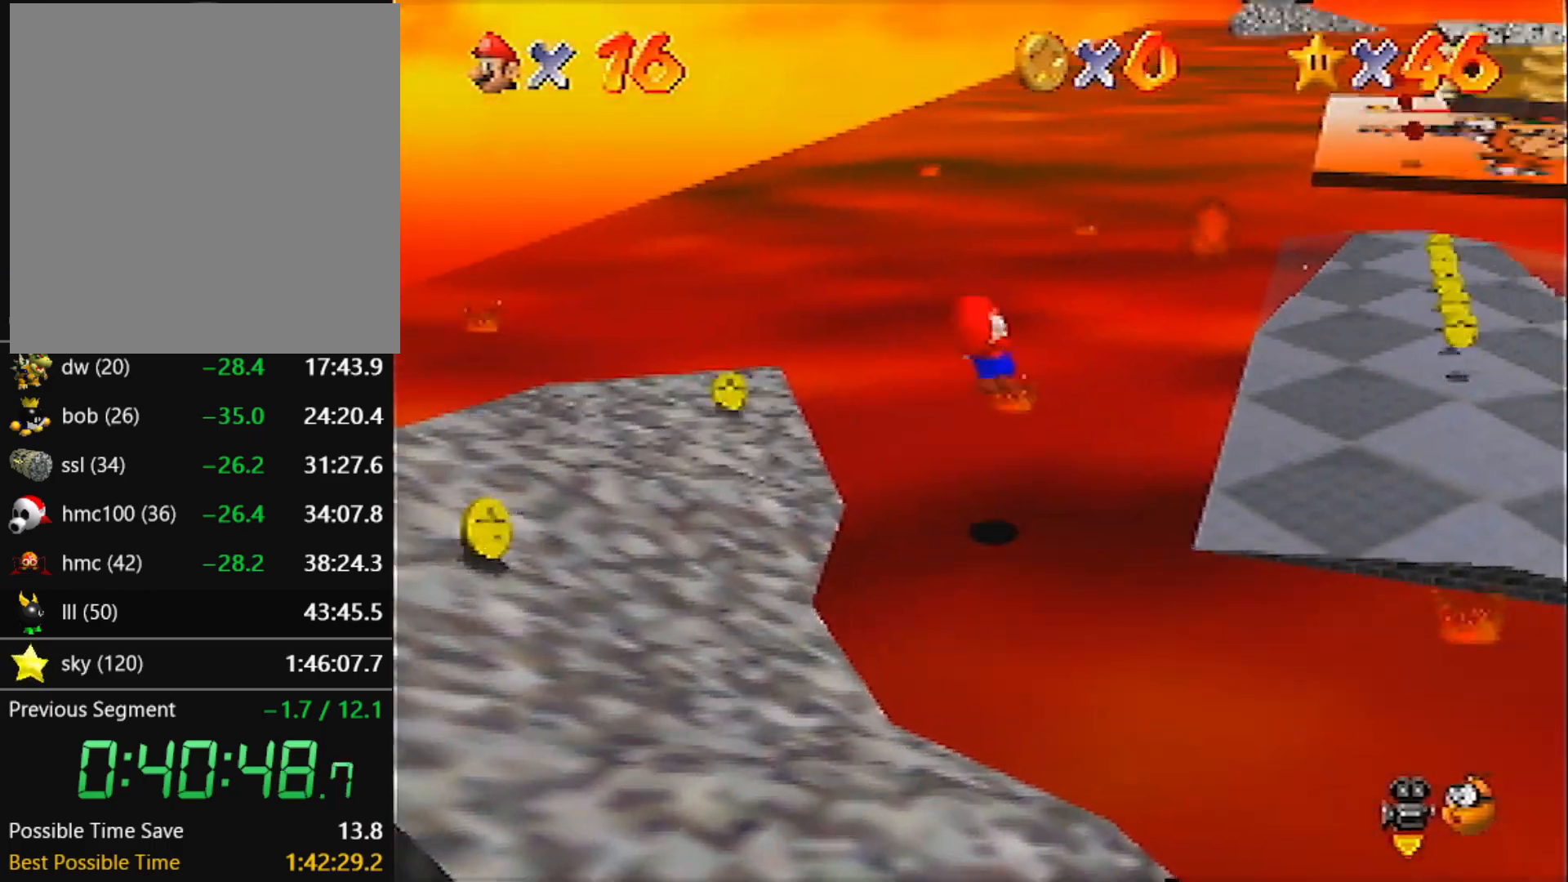
Gameplay with a controller (Nintendo layout); each line is a JSON object with the inputs held at the frame after it. "events" lists button and stick changes between this image and that frame as [ms after this image, input, new state], when the widget could be followed in between. Not read: L3 R3 START.
{"buttons": [], "left_stick": "up-right", "events": []}
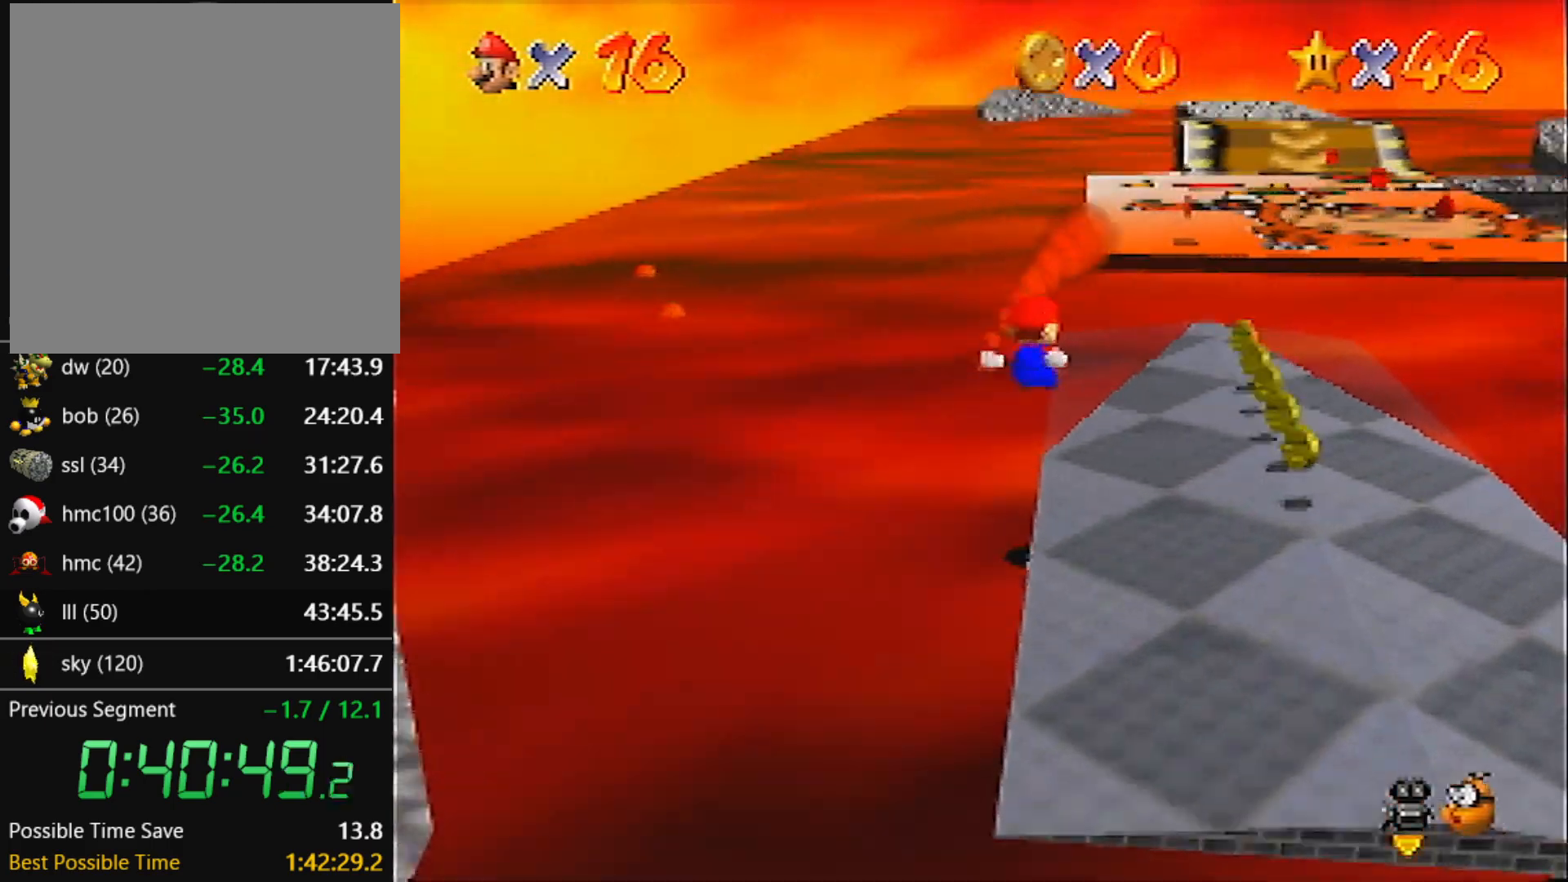
{"buttons": [], "left_stick": "up", "events": [[167, "left_stick", "up"]]}
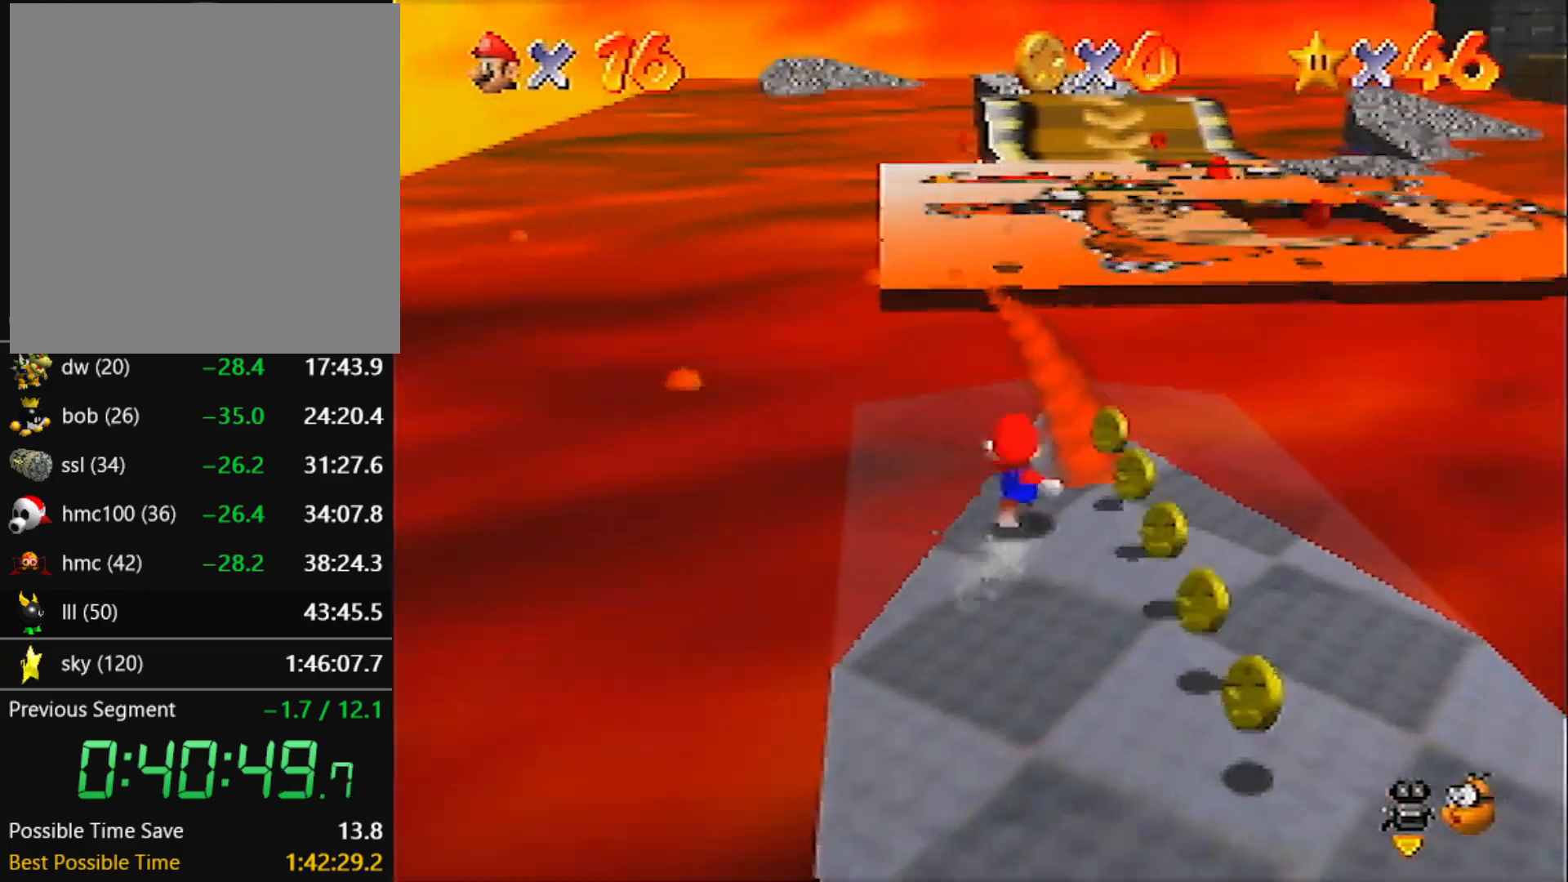
{"buttons": ["A", "B"], "left_stick": "up", "events": [[134, "A", "down"], [467, "B", "down"]]}
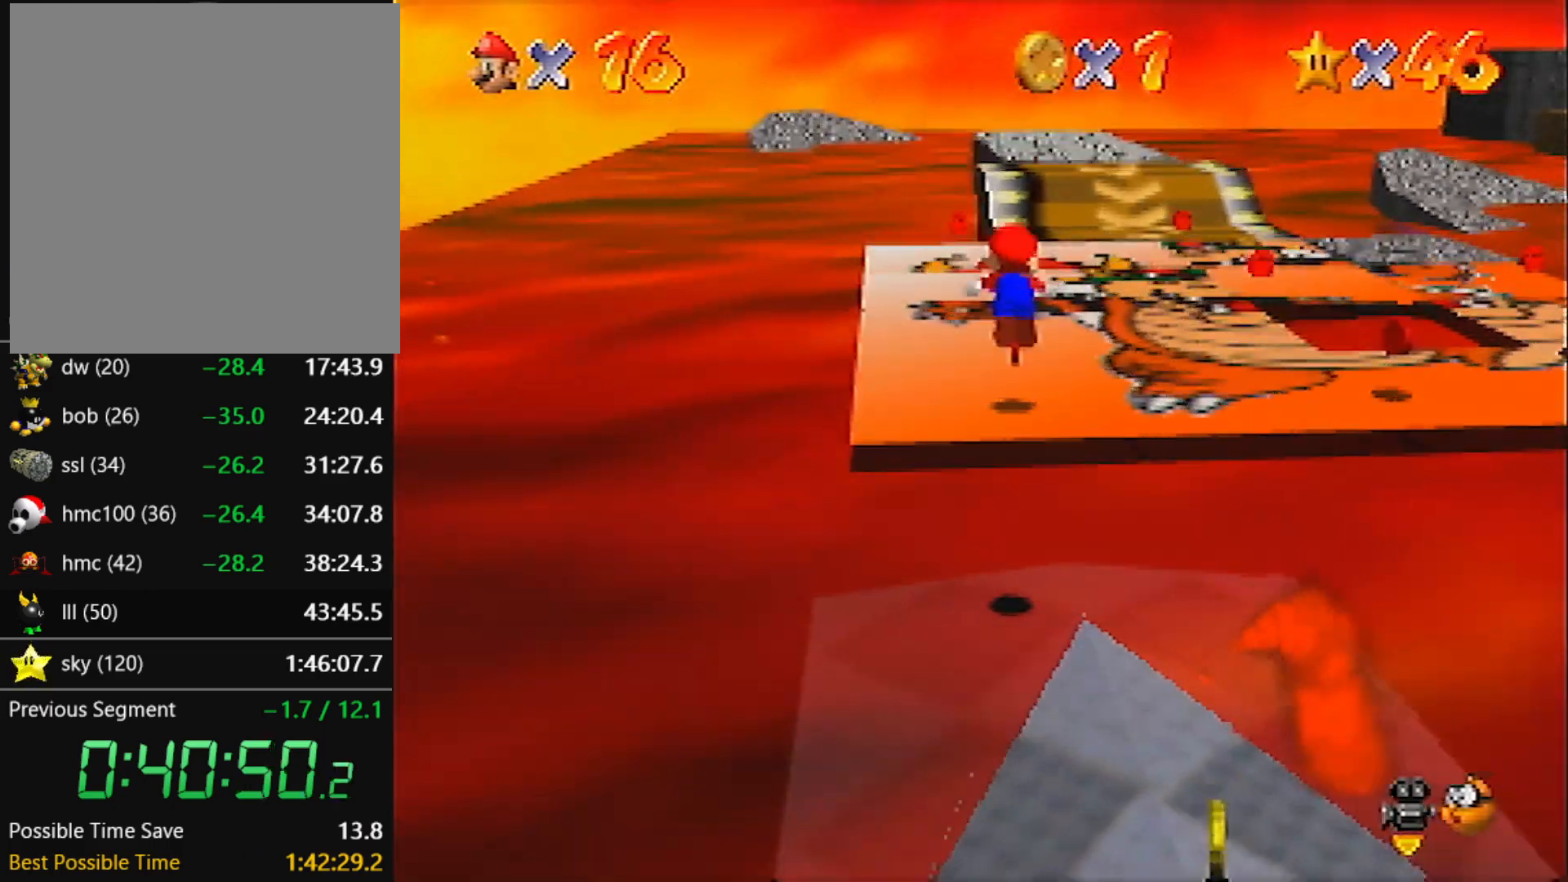
{"buttons": ["A", "B"], "left_stick": "up", "events": [[100, "A", "up"], [100, "B", "up"], [467, "A", "down"], [467, "B", "down"]]}
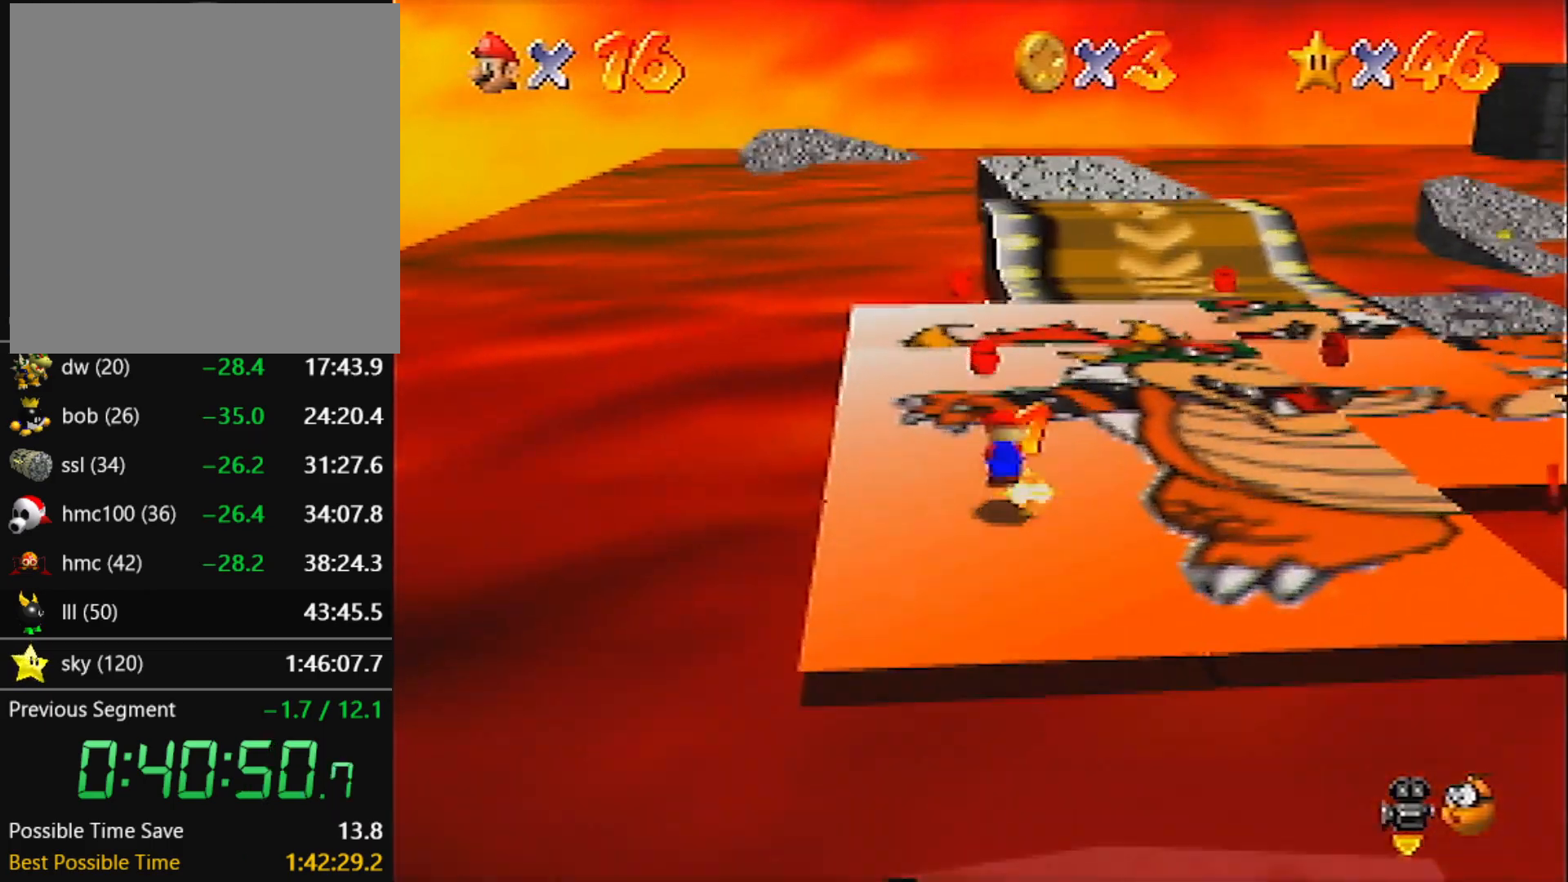
{"buttons": [], "left_stick": "up", "events": [[67, "A", "up"], [67, "B", "up"], [200, "C_RIGHT", "down"], [301, "C_RIGHT", "up"]]}
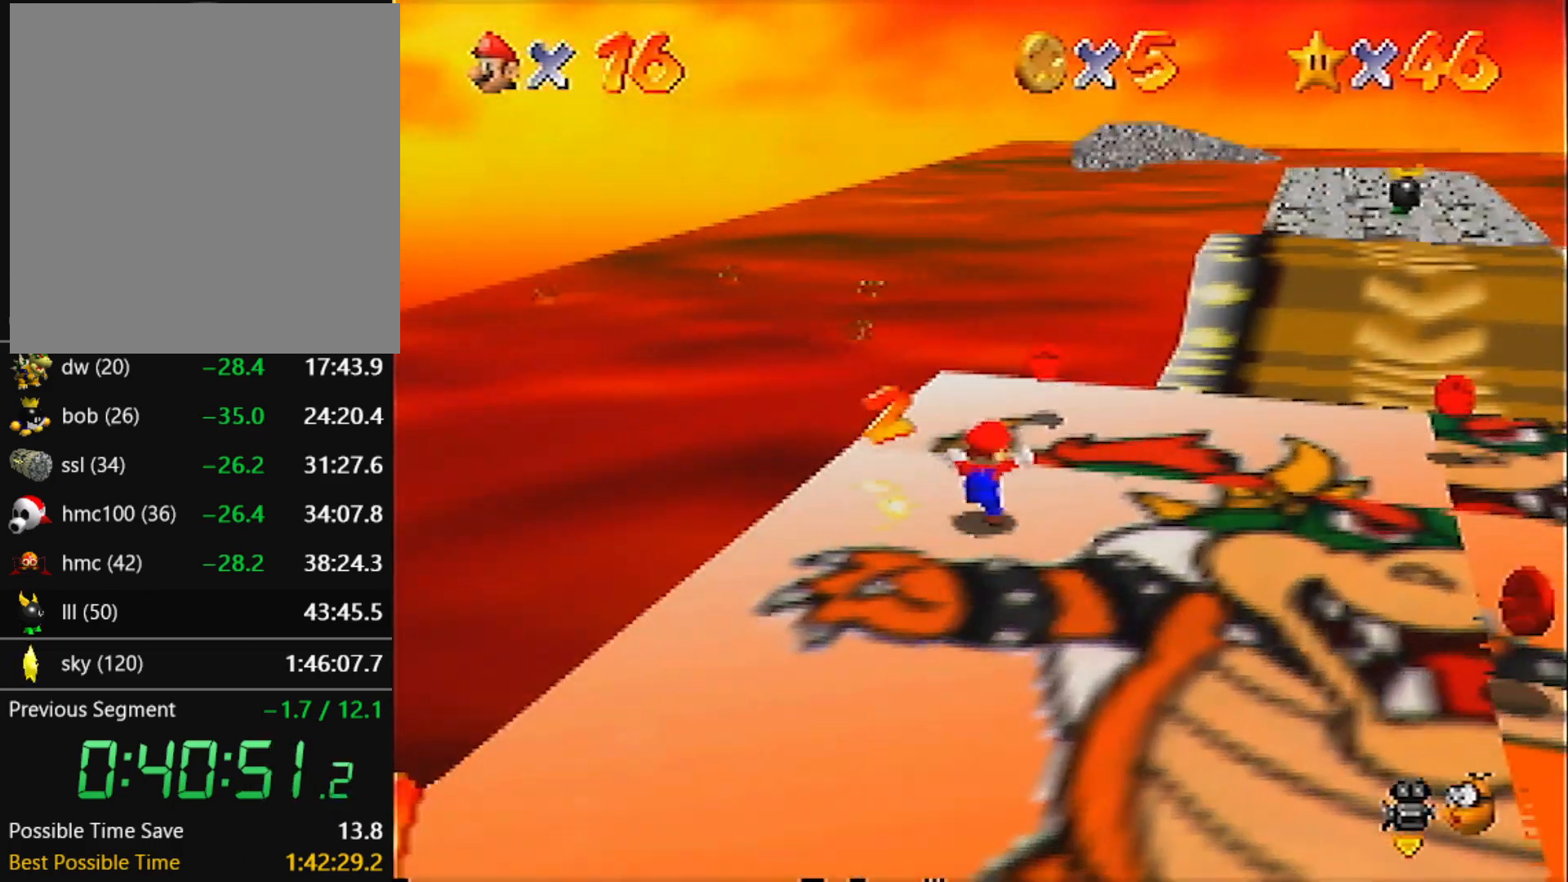
{"buttons": [], "left_stick": "right", "events": [[267, "left_stick", "up-right"], [400, "left_stick", "right"]]}
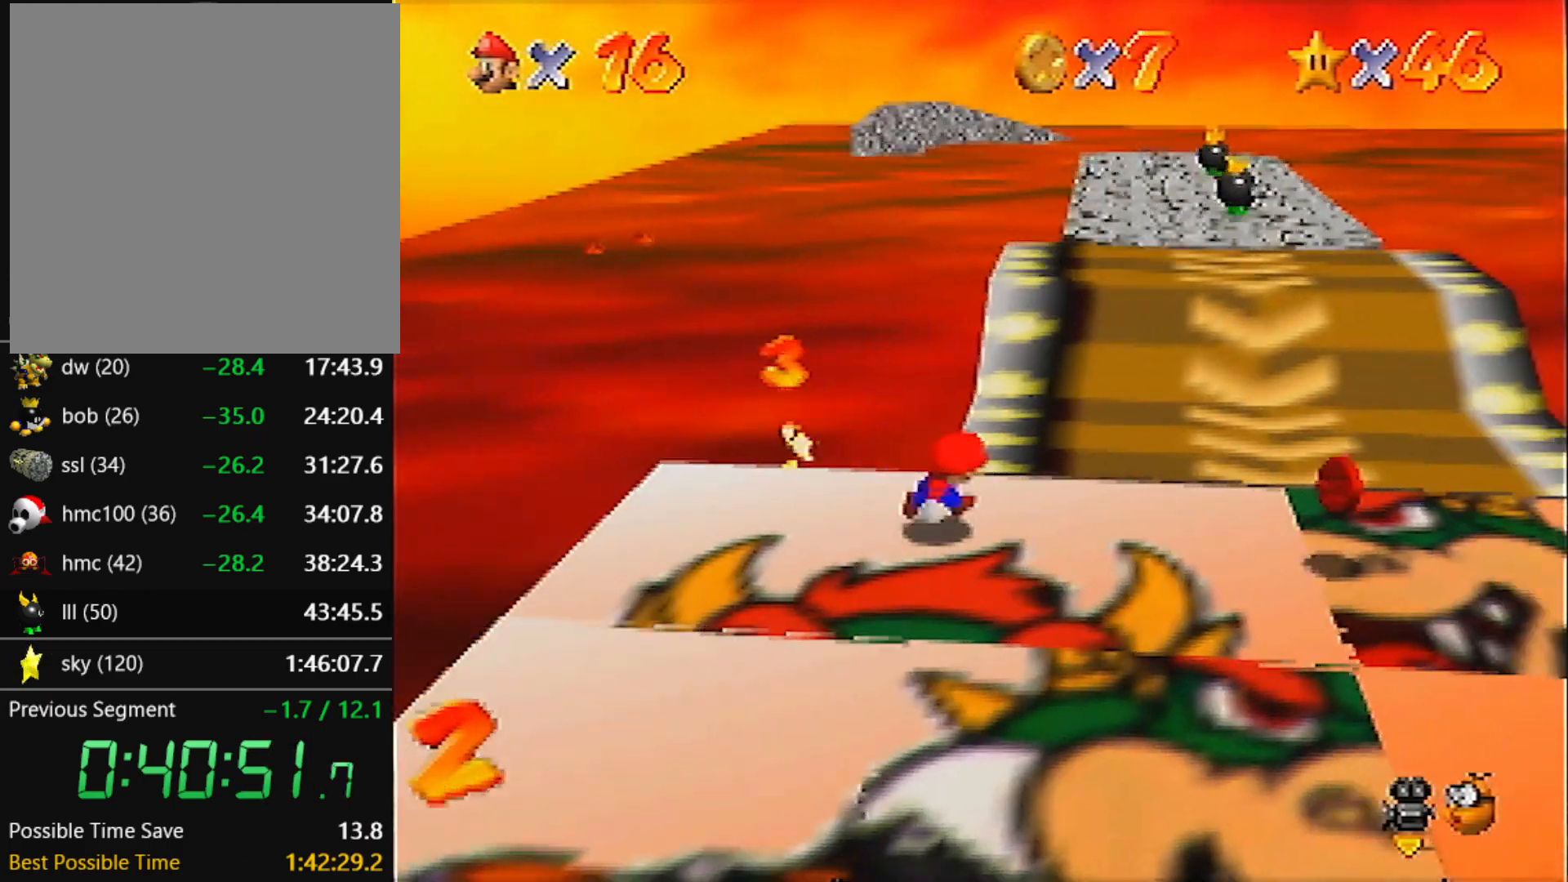
{"buttons": [], "left_stick": "down", "events": [[367, "left_stick", "down-right"], [501, "left_stick", "down"]]}
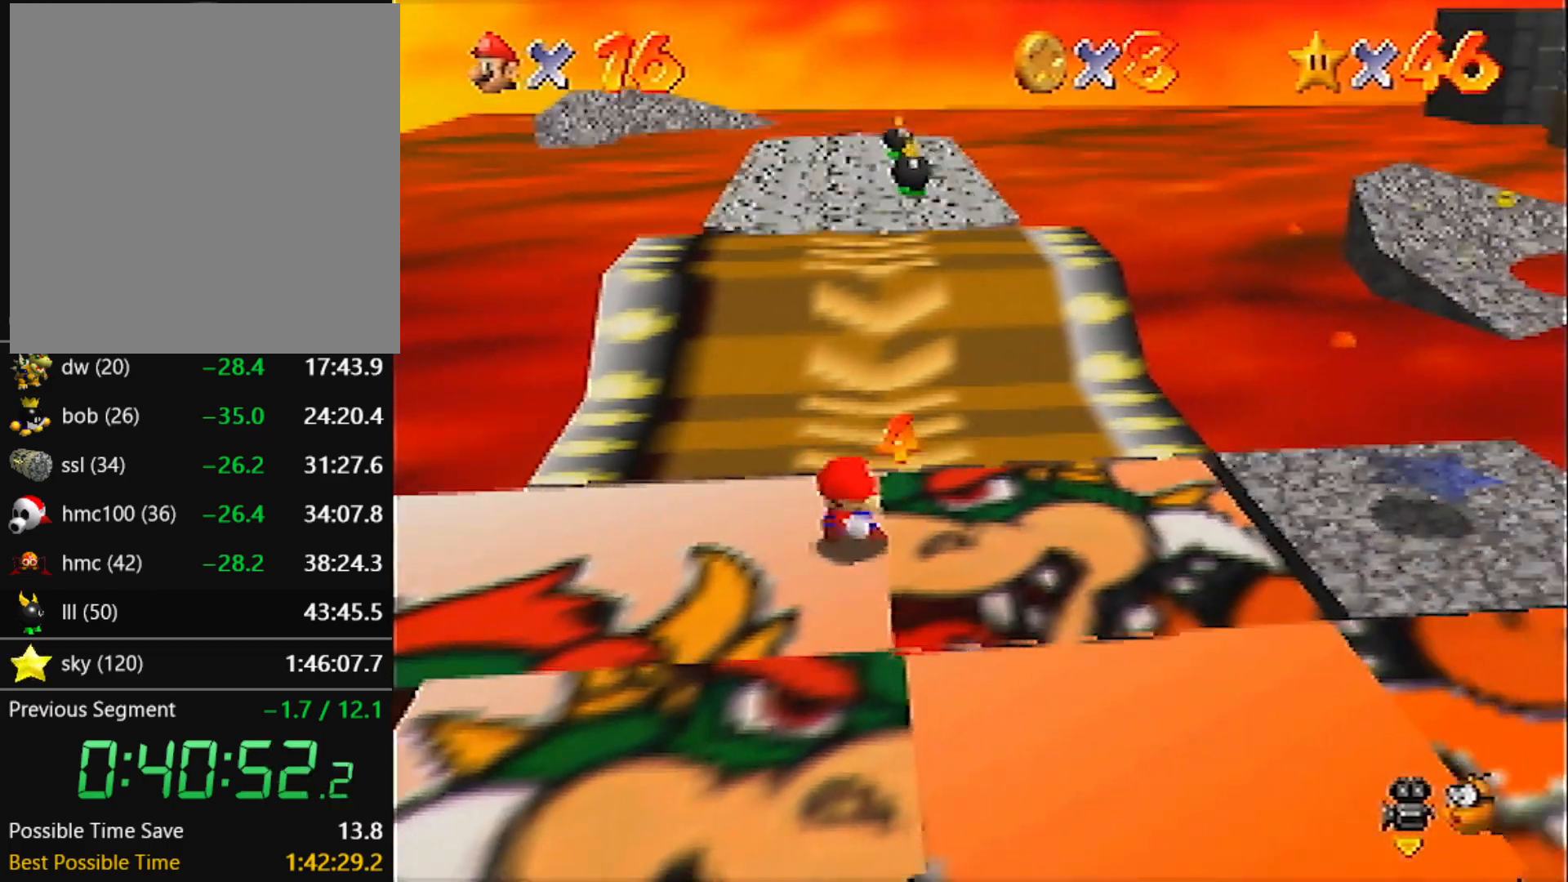
{"buttons": [], "left_stick": "down", "events": [[167, "B", "down"], [267, "B", "up"]]}
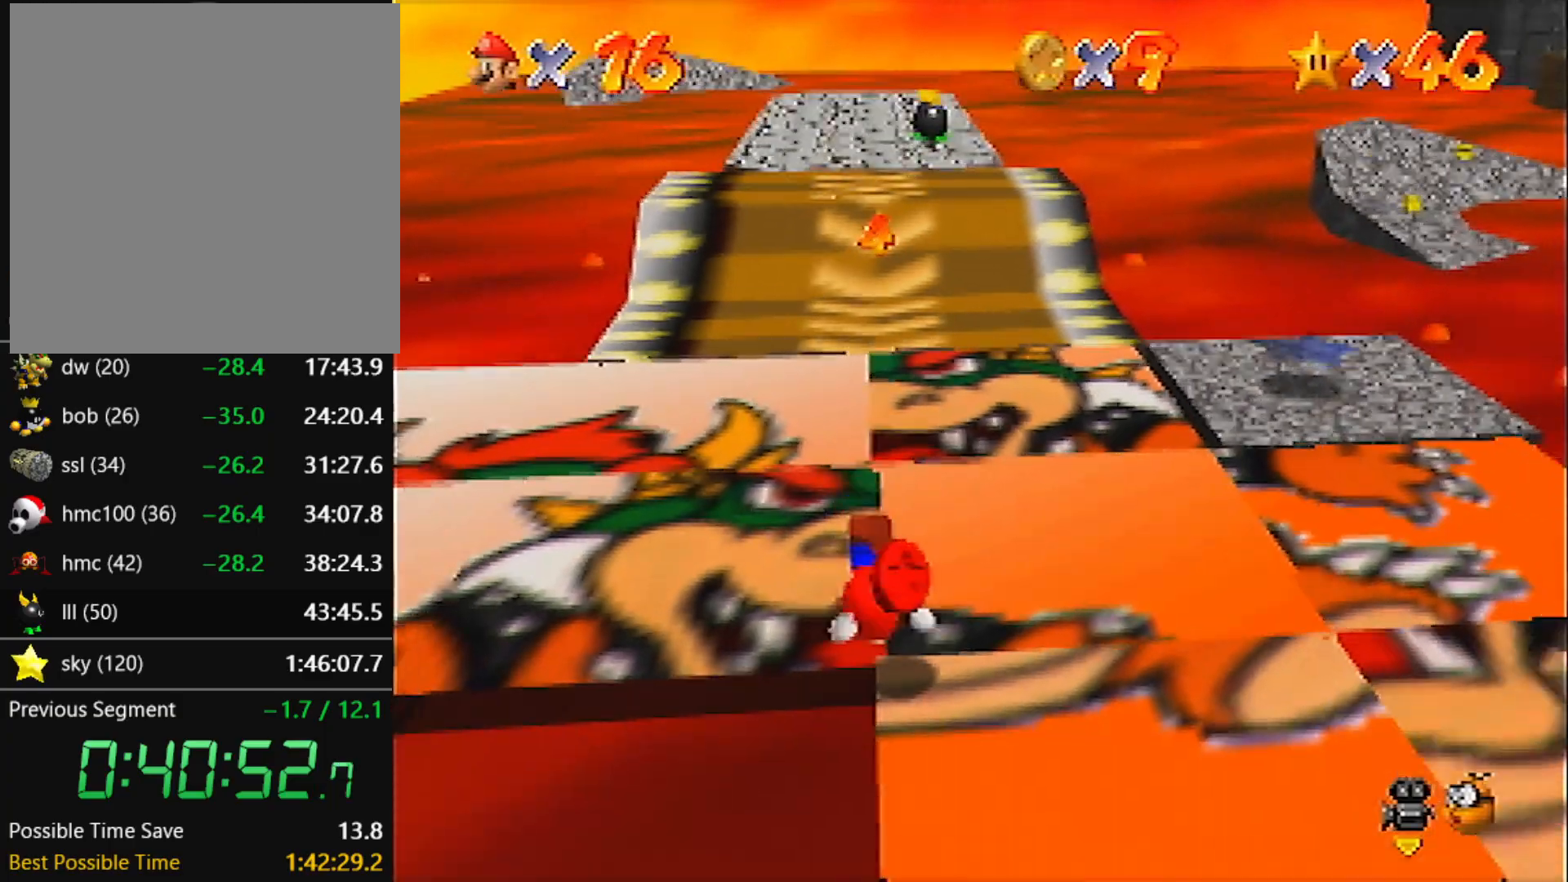
{"buttons": [], "left_stick": "down-right", "events": [[34, "A", "down"], [67, "B", "down"], [167, "A", "up"], [167, "B", "up"], [167, "left_stick", "down-left"], [267, "left_stick", "down"], [467, "left_stick", "down-right"]]}
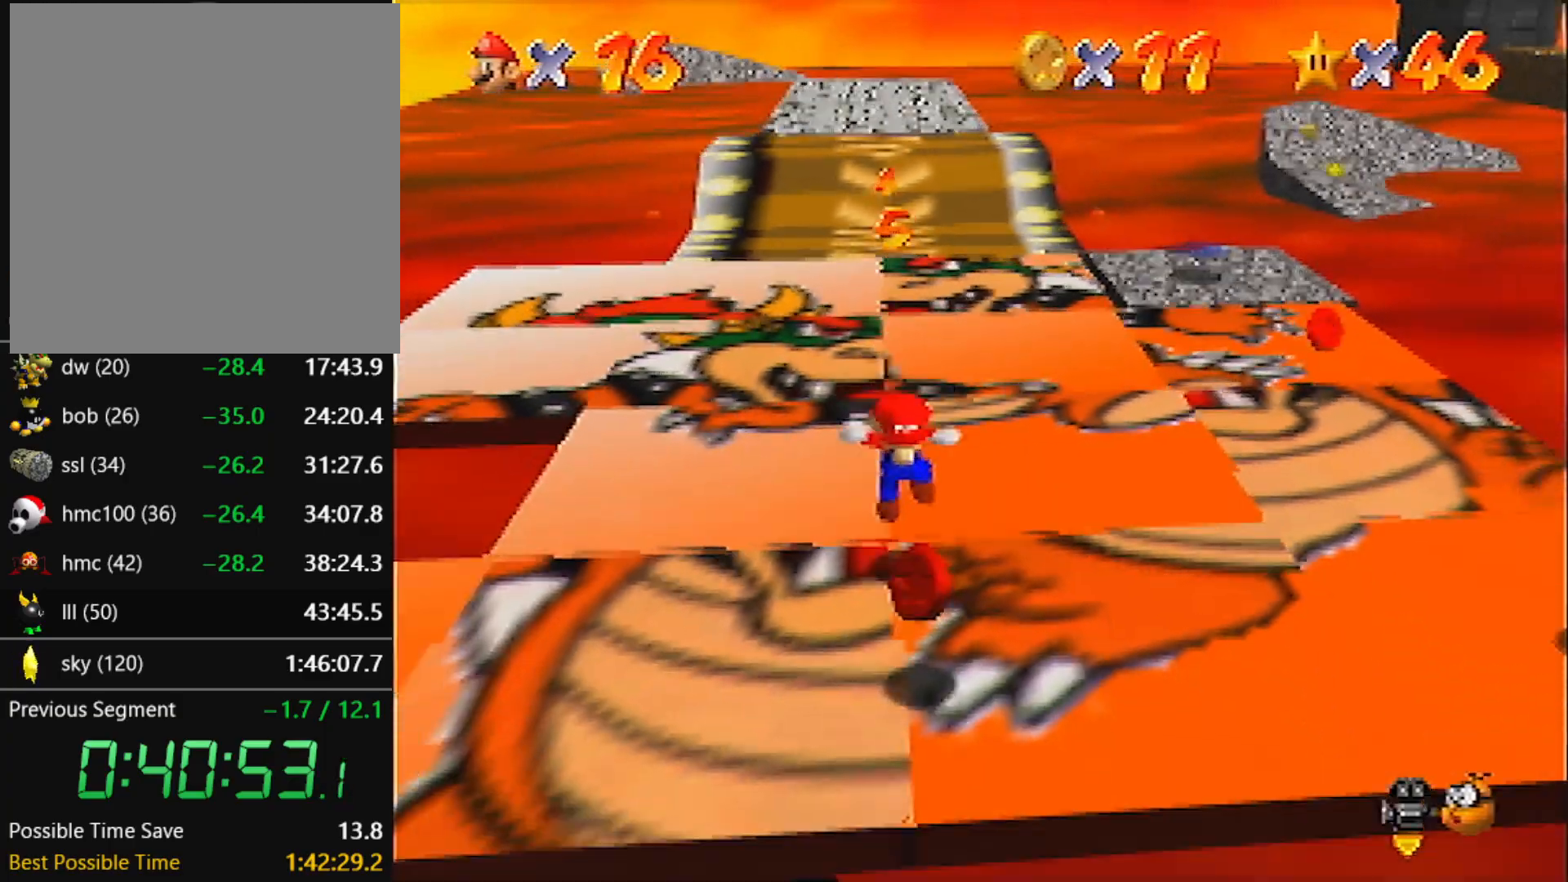
{"buttons": [], "left_stick": "right", "events": [[66, "left_stick", "right"]]}
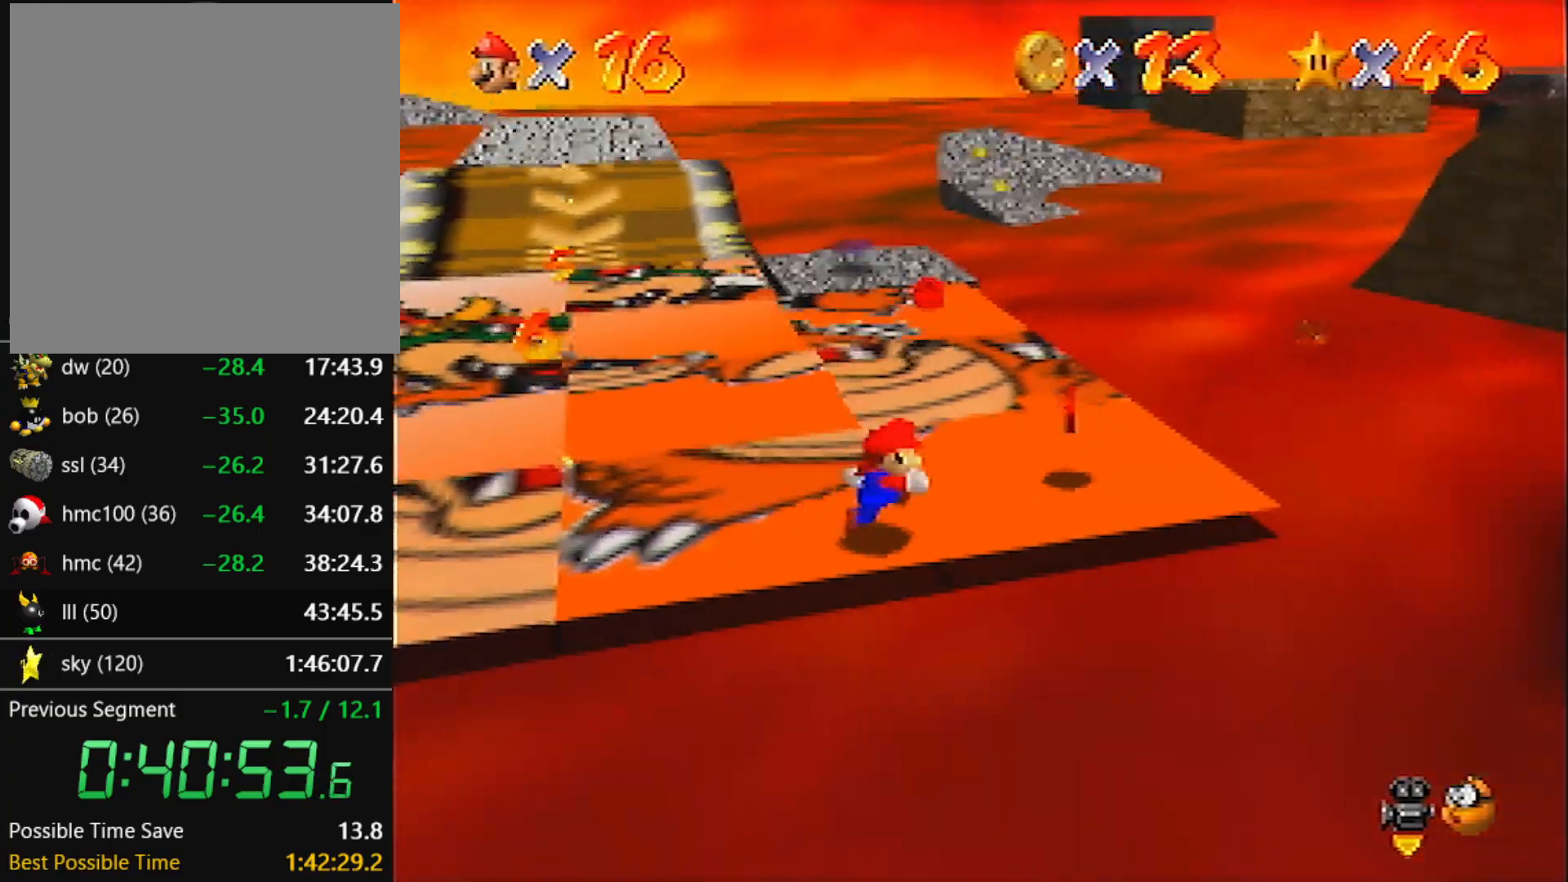
{"buttons": [], "left_stick": "up", "events": [[100, "left_stick", "up-right"], [200, "left_stick", "up"]]}
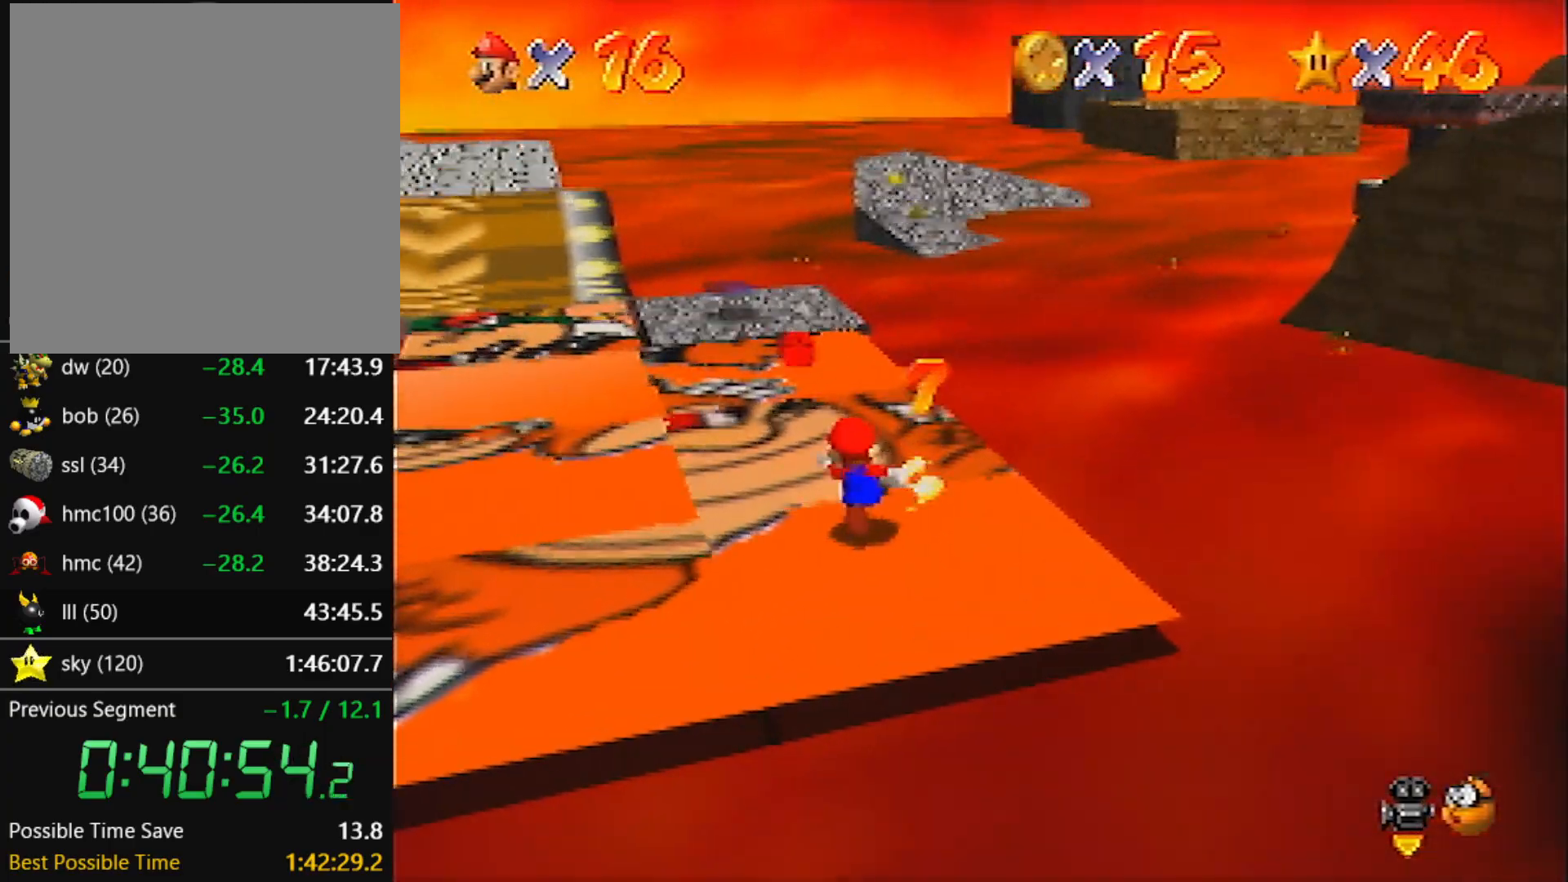
{"buttons": ["A", "B"], "left_stick": "up", "events": [[33, "B", "down"], [167, "B", "up"], [400, "A", "down"], [400, "B", "down"]]}
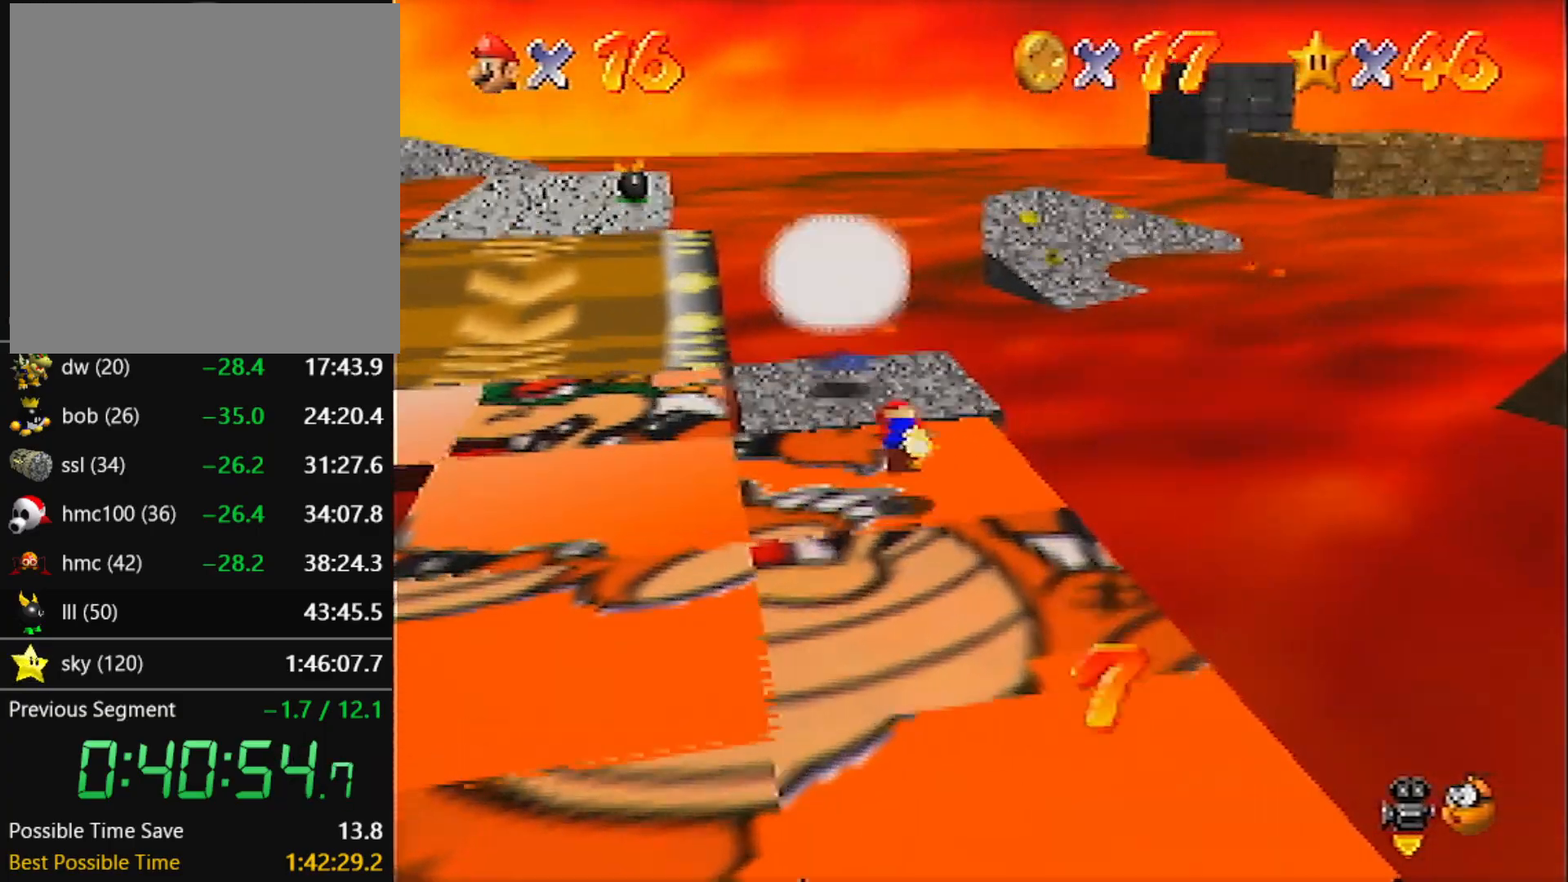
{"buttons": [], "left_stick": "up", "events": [[34, "B", "up"], [67, "A", "up"], [234, "C_RIGHT", "down"], [301, "C_RIGHT", "up"], [367, "C_RIGHT", "down"], [467, "C_RIGHT", "up"]]}
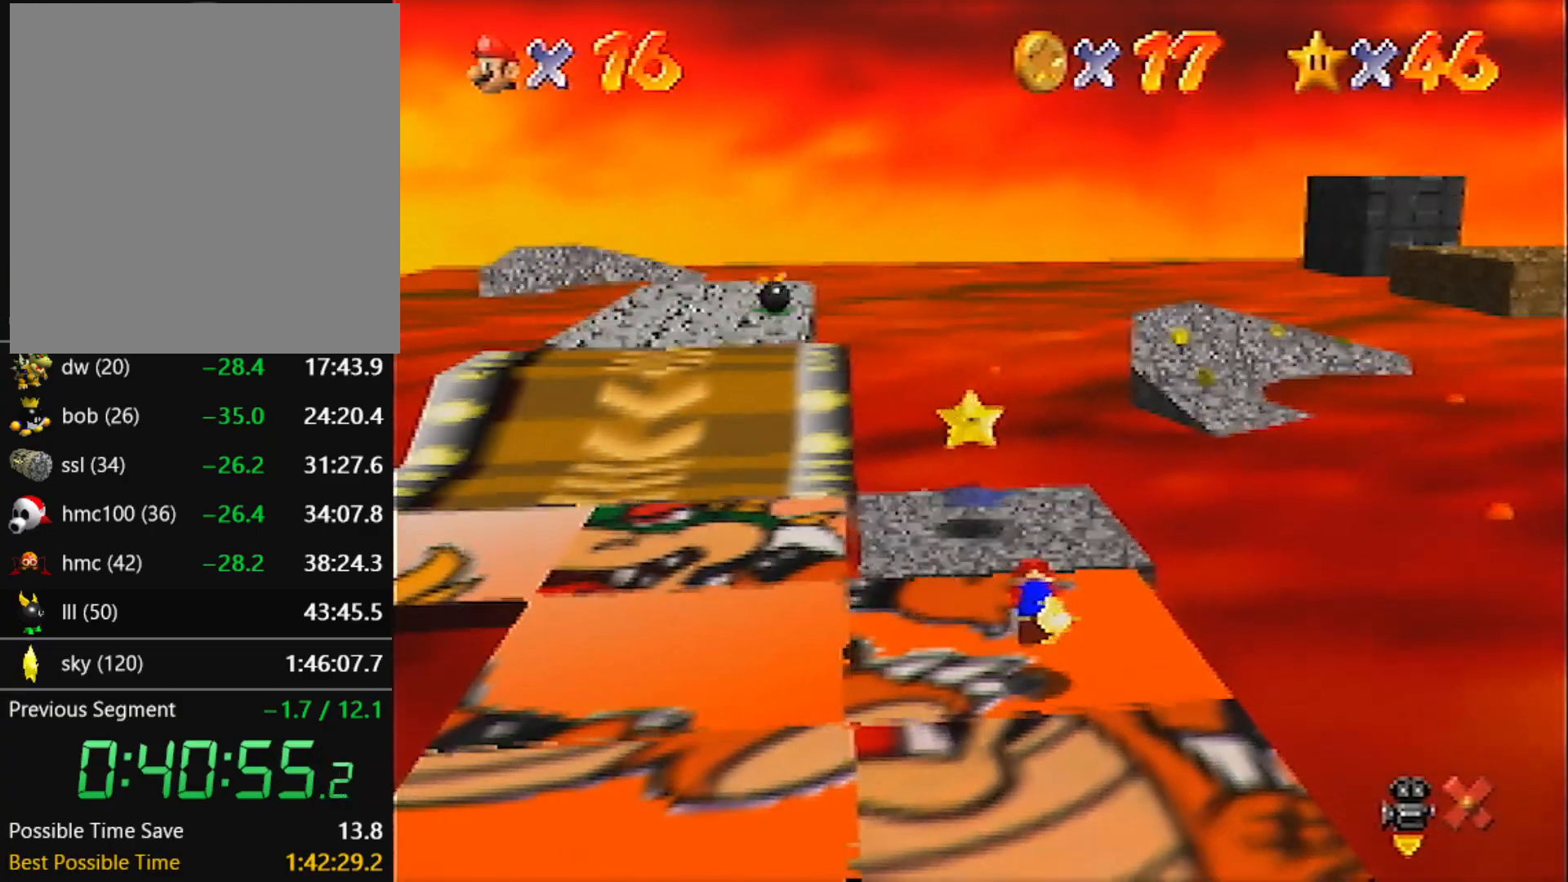
{"buttons": ["C_RIGHT"], "left_stick": "up", "events": [[33, "C_RIGHT", "down"], [100, "C_RIGHT", "up"], [200, "C_RIGHT", "down"], [267, "C_RIGHT", "up"], [333, "C_RIGHT", "down"], [433, "C_RIGHT", "up"], [500, "C_RIGHT", "down"]]}
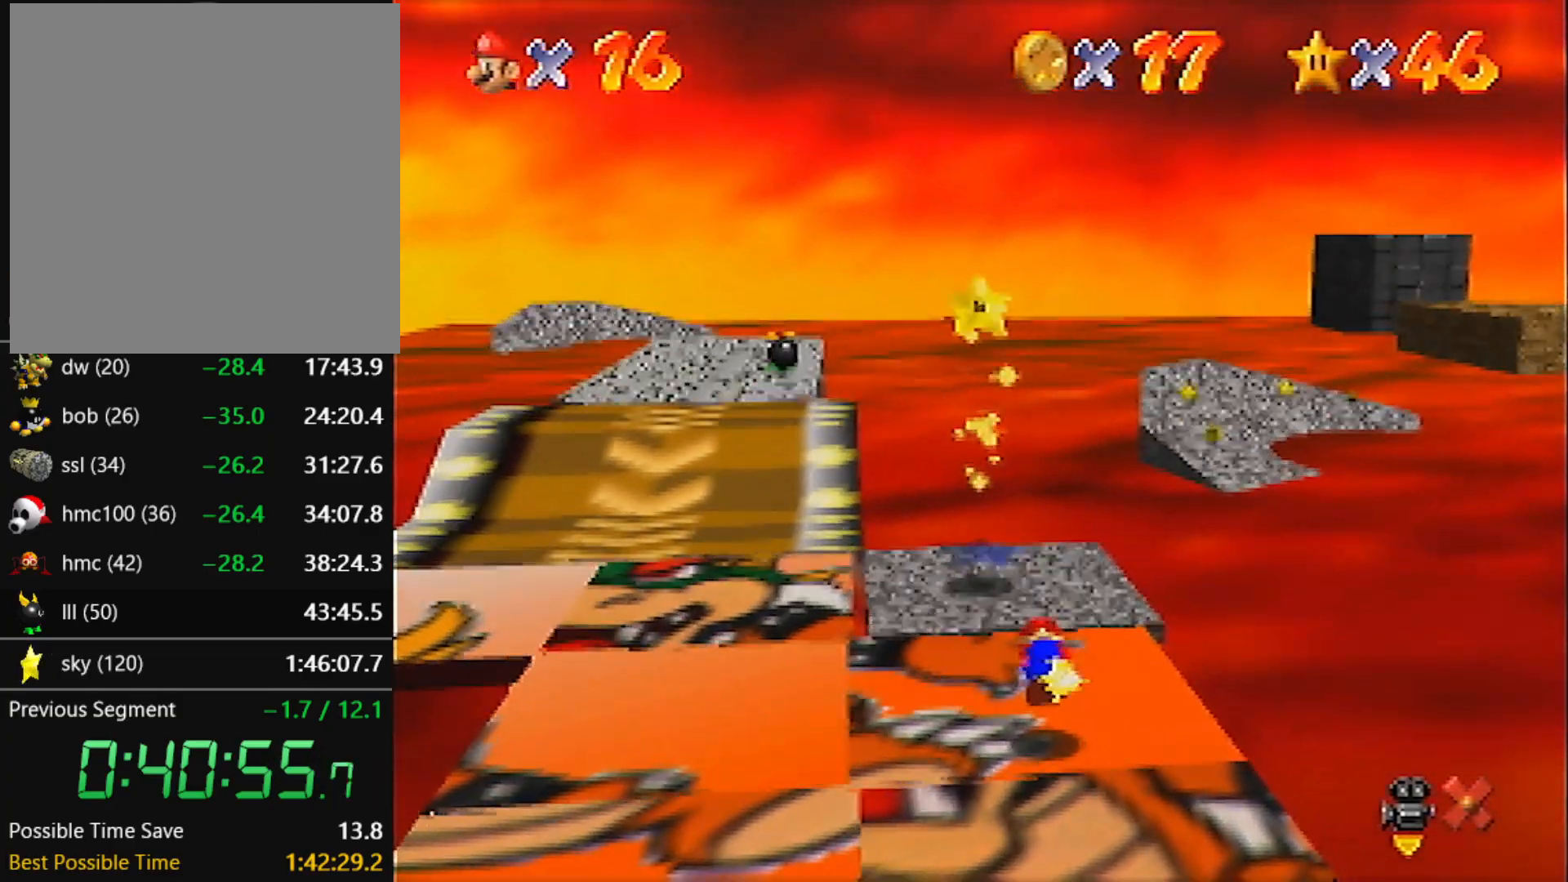
{"buttons": ["C_RIGHT"], "left_stick": "up", "events": [[100, "C_RIGHT", "up"], [167, "C_RIGHT", "down"], [301, "C_RIGHT", "up"], [334, "C_RIGHT", "down"], [434, "C_RIGHT", "up"], [501, "C_RIGHT", "down"]]}
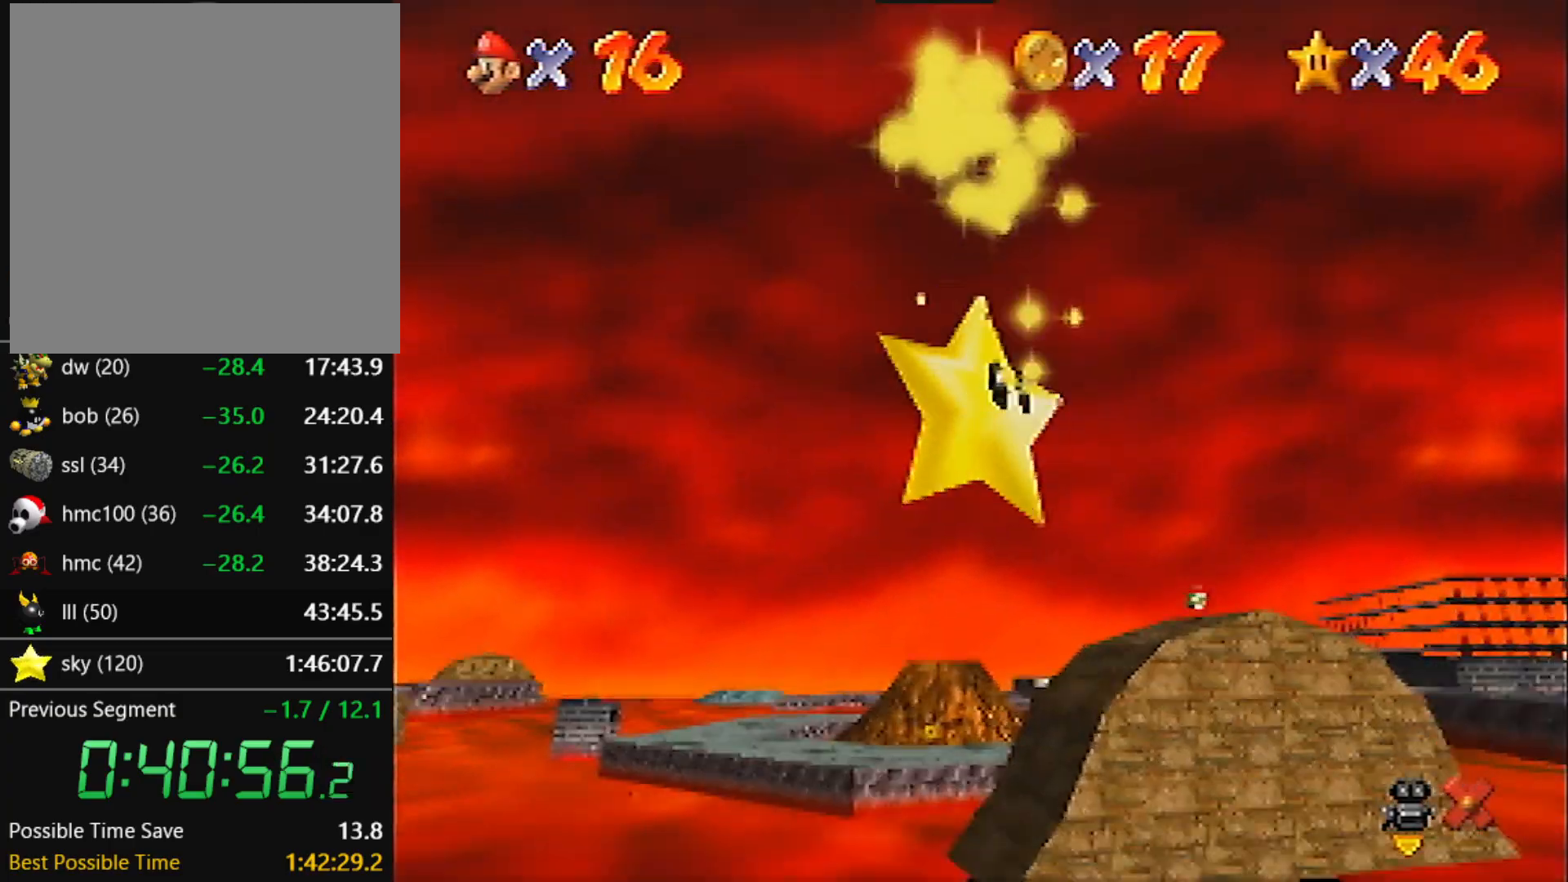
{"buttons": ["C_RIGHT"], "left_stick": "up", "events": [[100, "C_RIGHT", "up"], [167, "C_RIGHT", "down"], [300, "C_RIGHT", "up"], [333, "C_RIGHT", "down"], [434, "C_RIGHT", "up"], [500, "C_RIGHT", "down"]]}
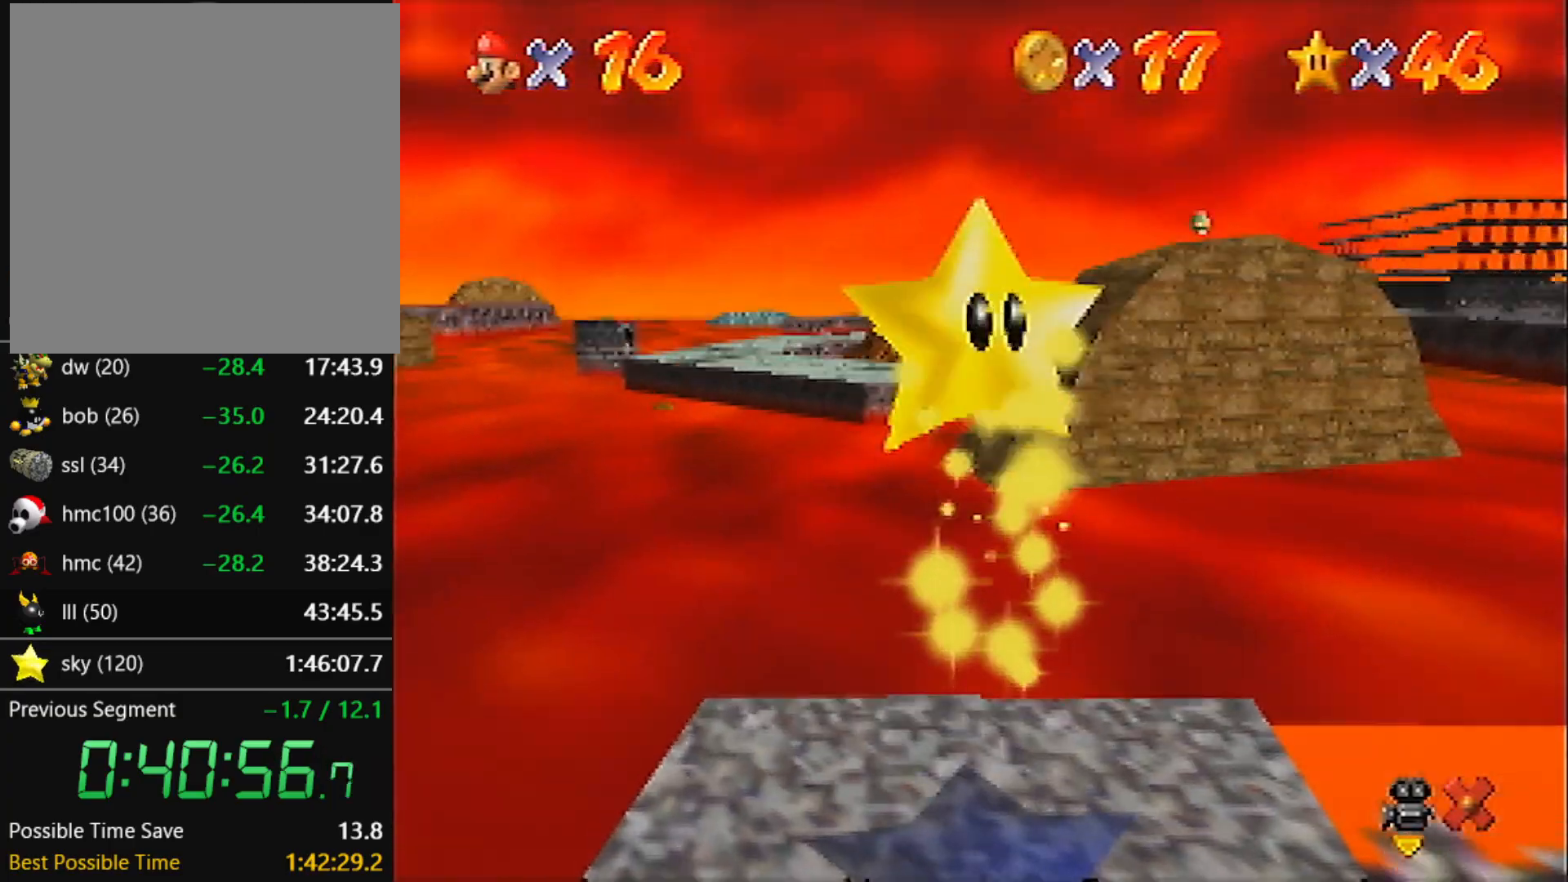
{"buttons": [], "left_stick": "up", "events": [[100, "C_RIGHT", "up"], [167, "C_RIGHT", "down"], [301, "C_RIGHT", "up"], [367, "C_RIGHT", "down"], [434, "C_RIGHT", "up"]]}
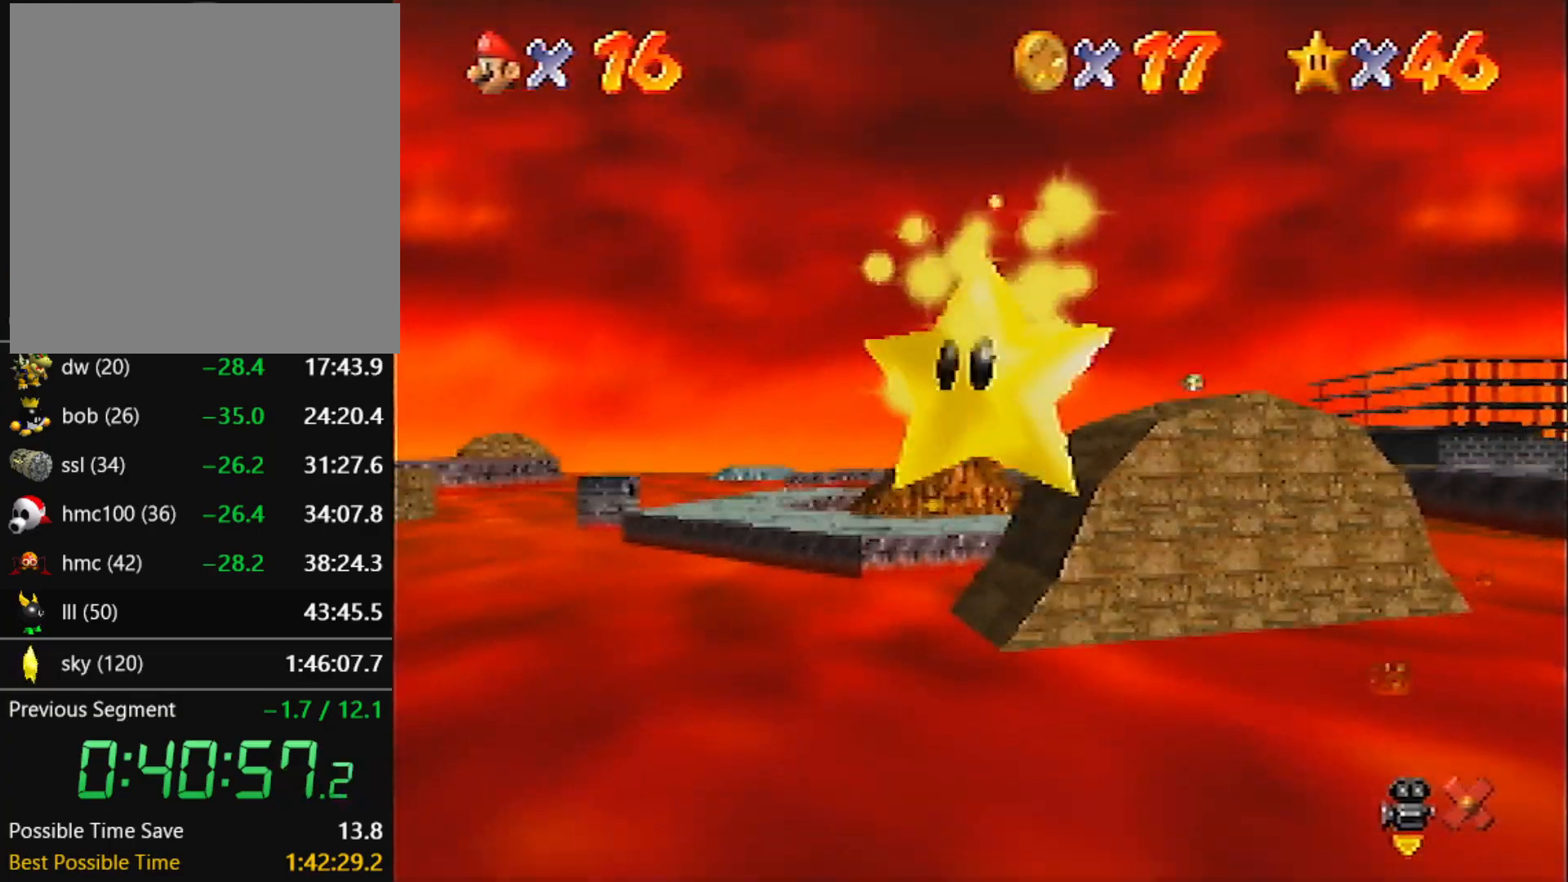
{"buttons": [], "left_stick": "up", "events": [[33, "C_RIGHT", "down"], [133, "C_RIGHT", "up"], [200, "C_RIGHT", "down"], [300, "C_RIGHT", "up"], [367, "C_RIGHT", "down"], [500, "C_RIGHT", "up"]]}
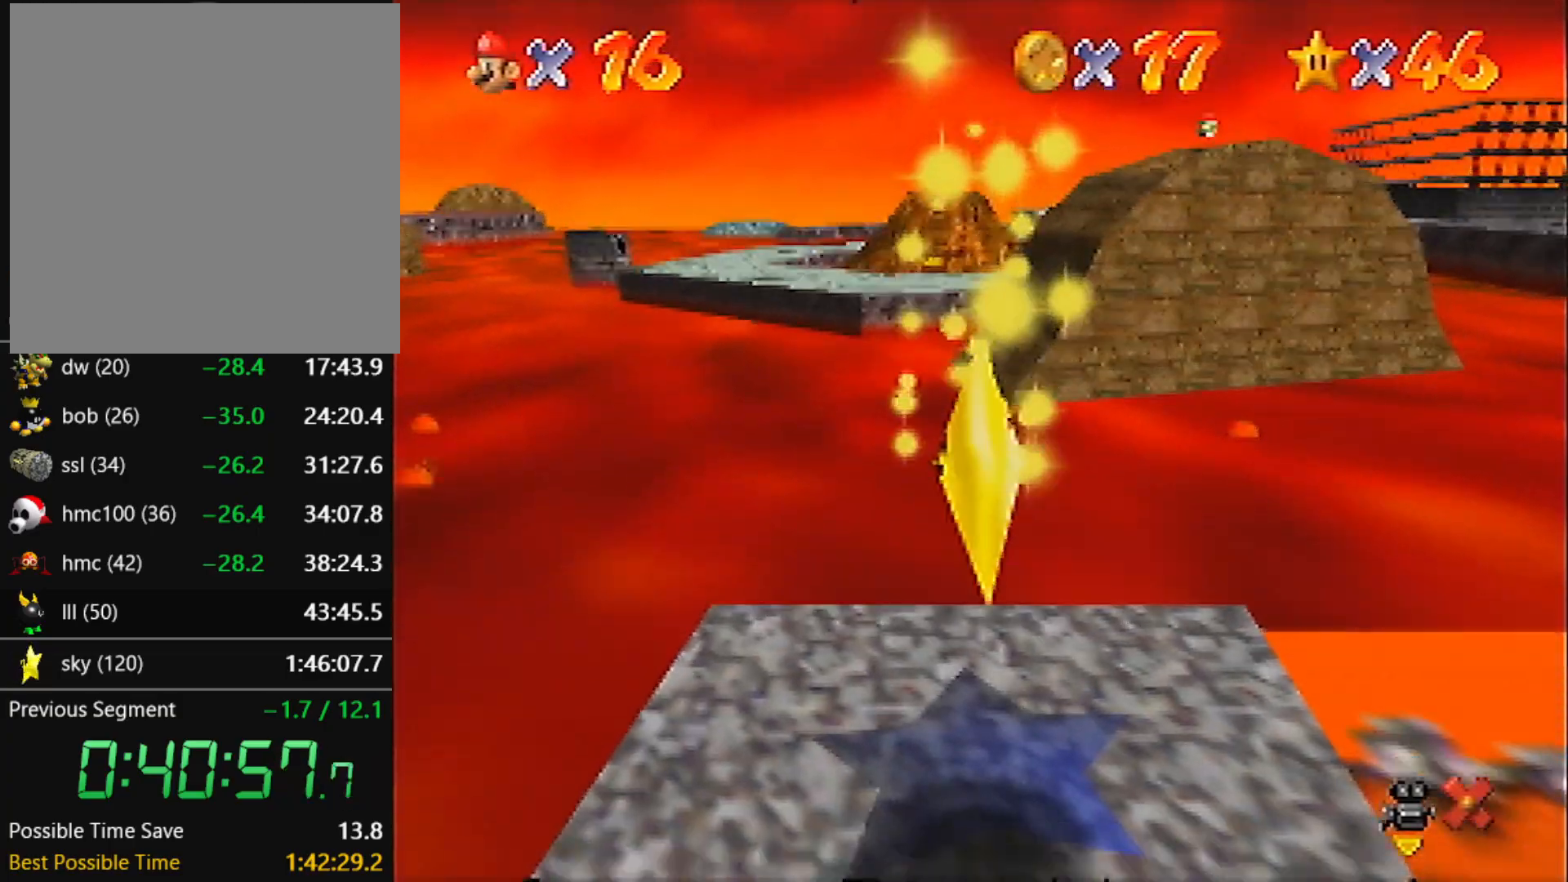
{"buttons": [], "left_stick": "up", "events": [[67, "C_RIGHT", "down"], [134, "C_RIGHT", "up"], [234, "C_RIGHT", "down"], [301, "C_RIGHT", "up"], [434, "C_RIGHT", "down"], [501, "C_RIGHT", "up"]]}
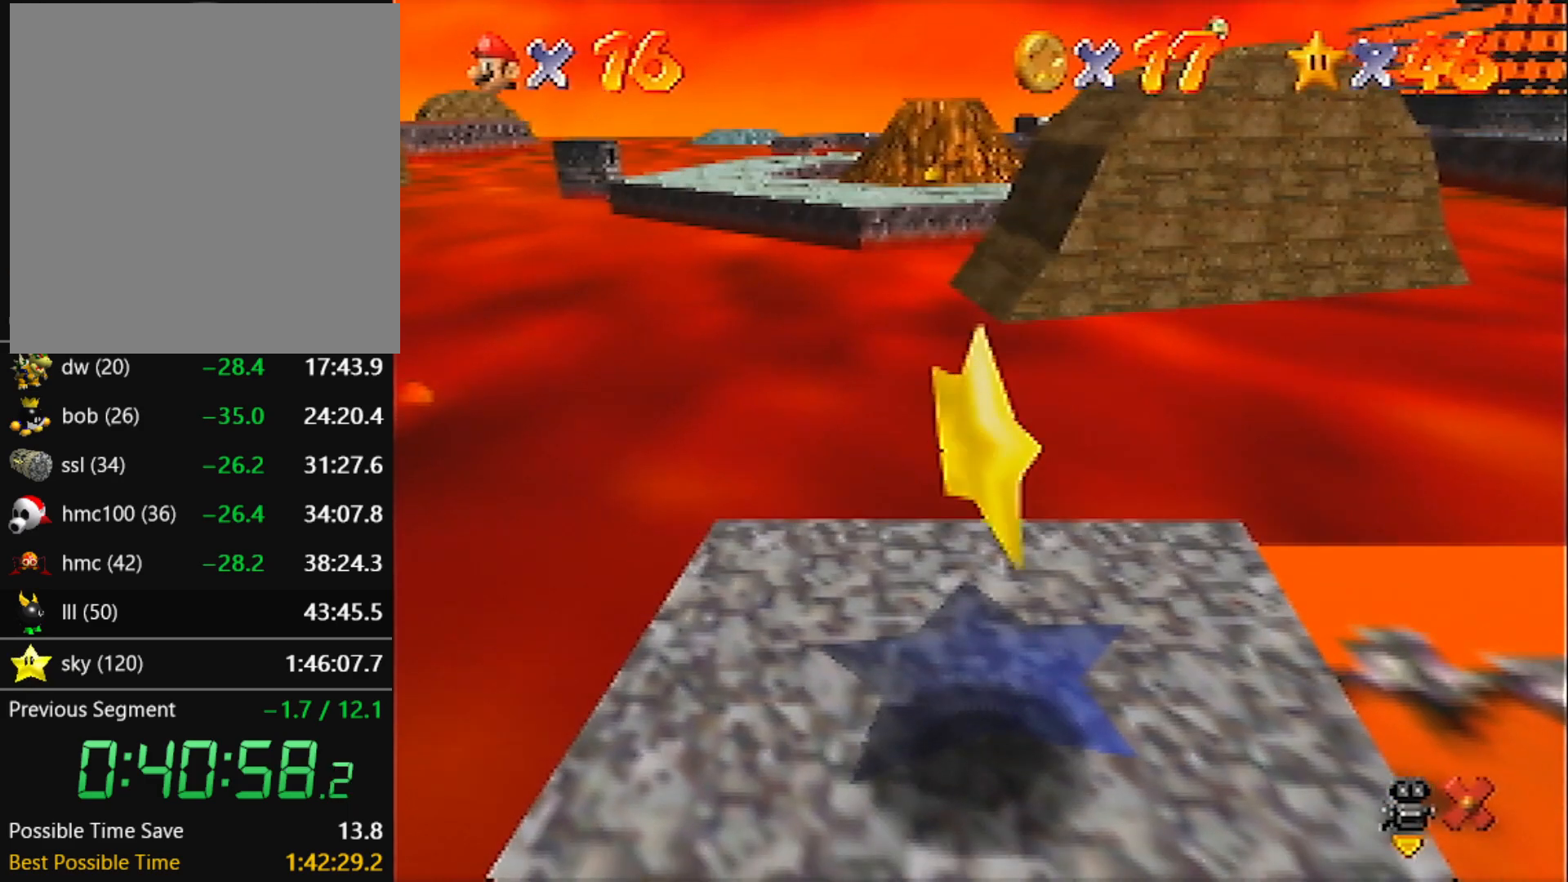
{"buttons": [], "left_stick": "up", "events": [[33, "C_RIGHT", "down"], [133, "C_RIGHT", "up"], [267, "C_RIGHT", "down"], [300, "C_RIGHT", "up"], [367, "C_RIGHT", "down"], [467, "C_RIGHT", "up"]]}
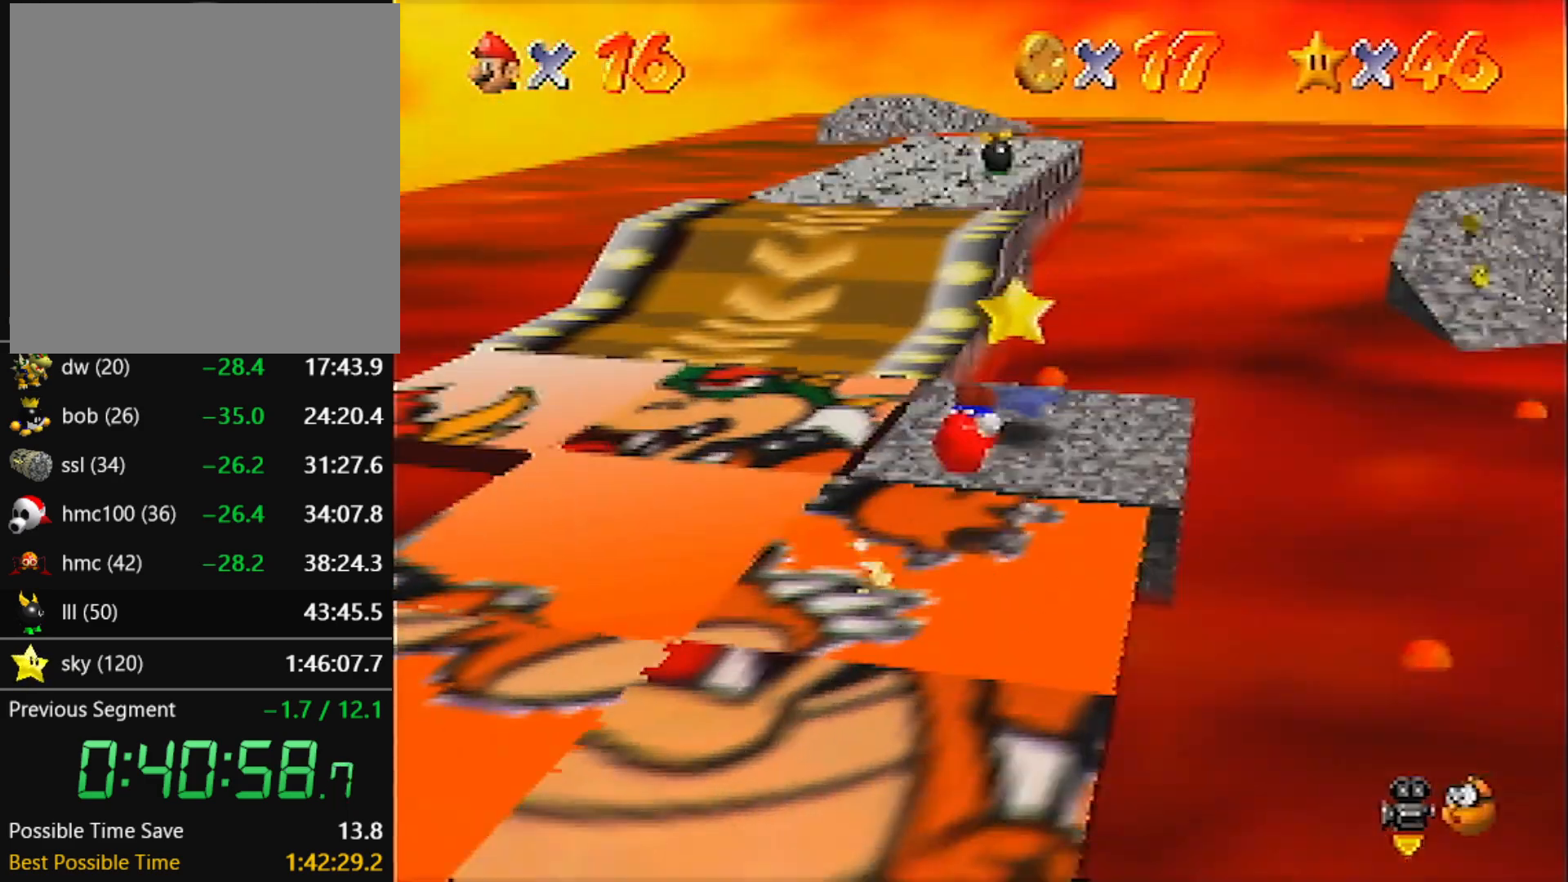
{"buttons": [], "left_stick": "center", "events": [[34, "C_RIGHT", "down"], [100, "C_RIGHT", "up"], [200, "C_RIGHT", "down"], [234, "C_RIGHT", "up"], [301, "left_stick", "center"]]}